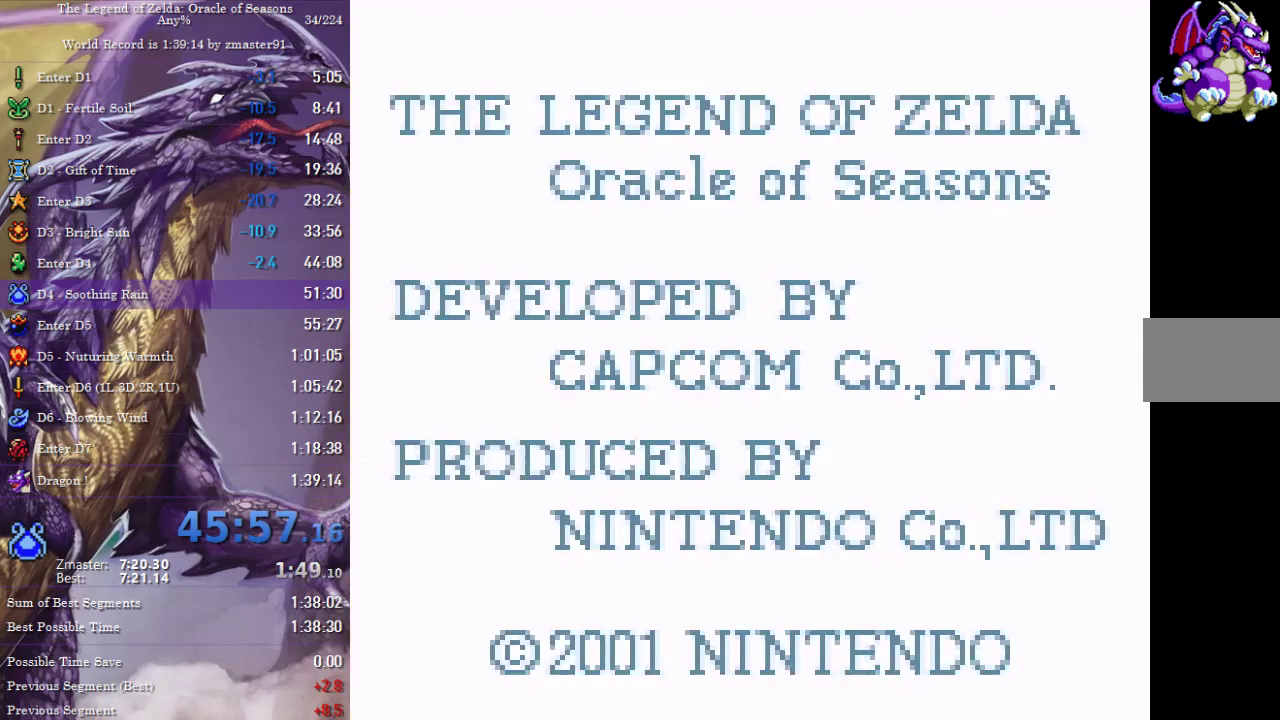
Gameplay with a controller (Nintendo layout); each line is a JSON object with the inputs held at the frame after it. "events" lists button and stick changes between this image and that frame as [ms after this image, input, new state], when the widget could be followed in between. Not read: L3 R3 SELECT.
{"buttons": ["START"], "events": []}
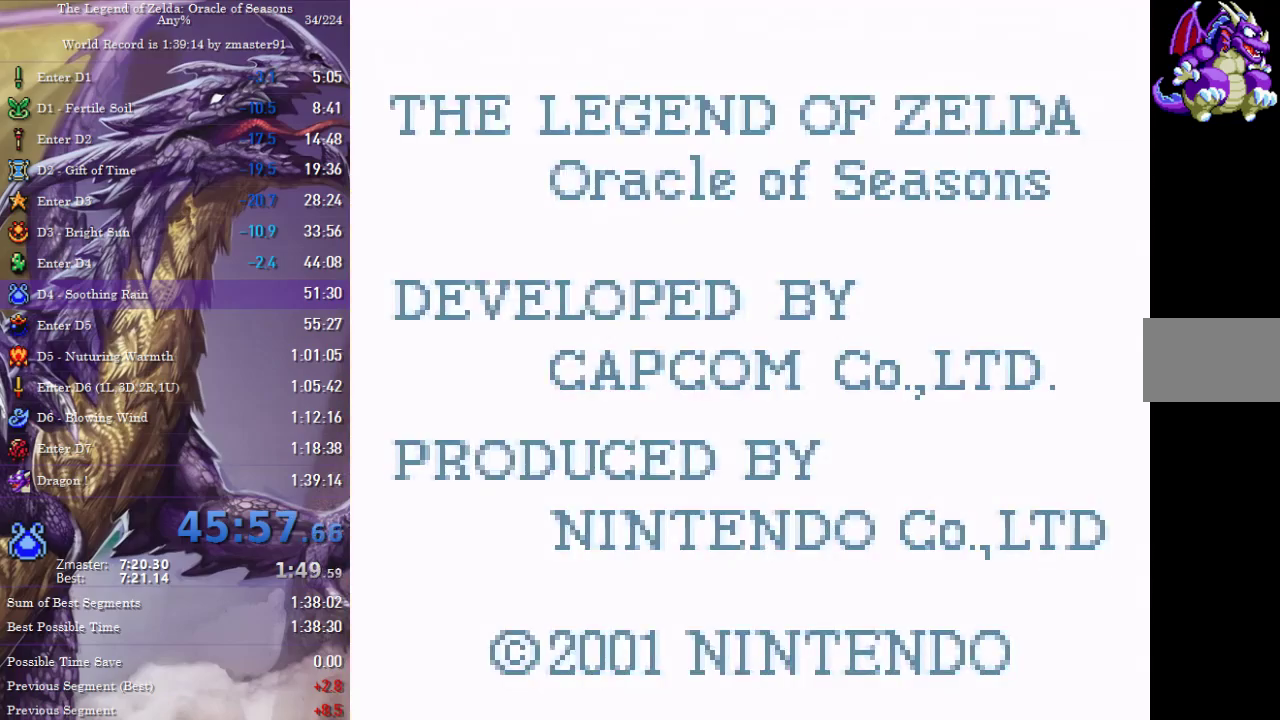
{"buttons": [], "events": [[500, "START", "up"]]}
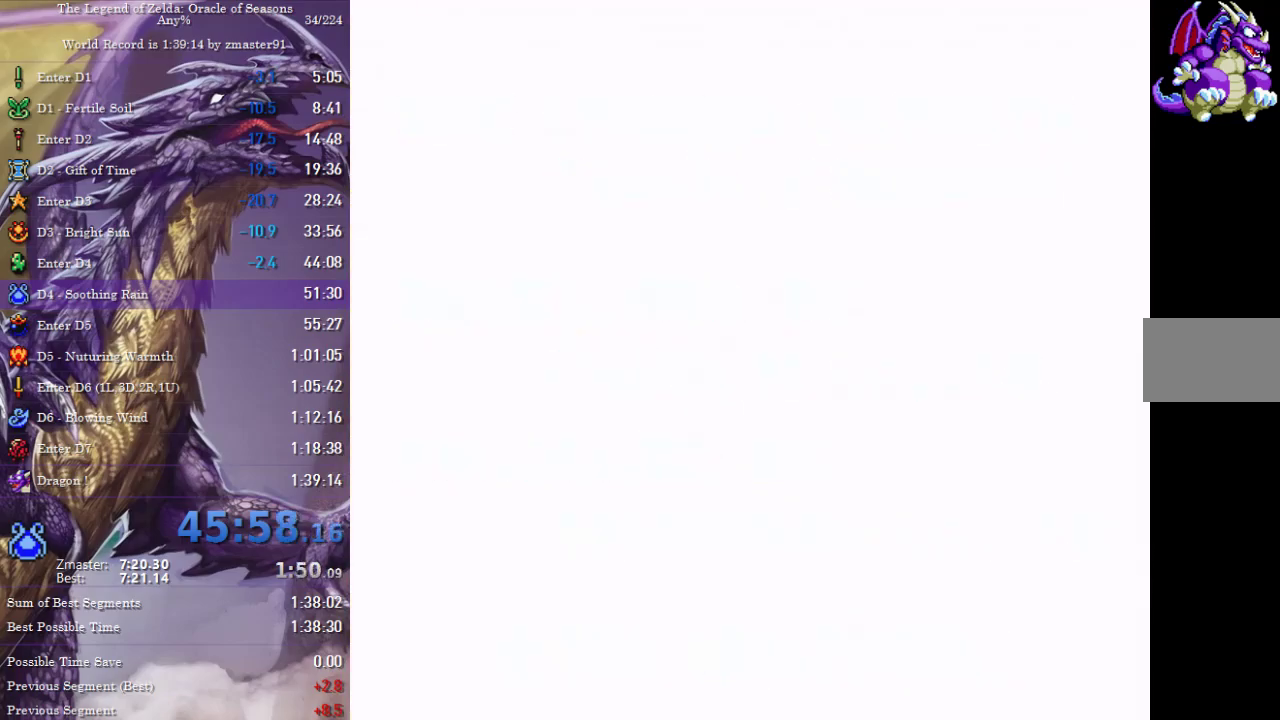
{"buttons": [], "events": [[50, "START", "down"], [100, "START", "up"], [150, "START", "down"], [183, "START", "up"], [233, "START", "down"], [283, "START", "up"], [333, "START", "down"], [367, "START", "up"], [417, "START", "down"], [467, "START", "up"]]}
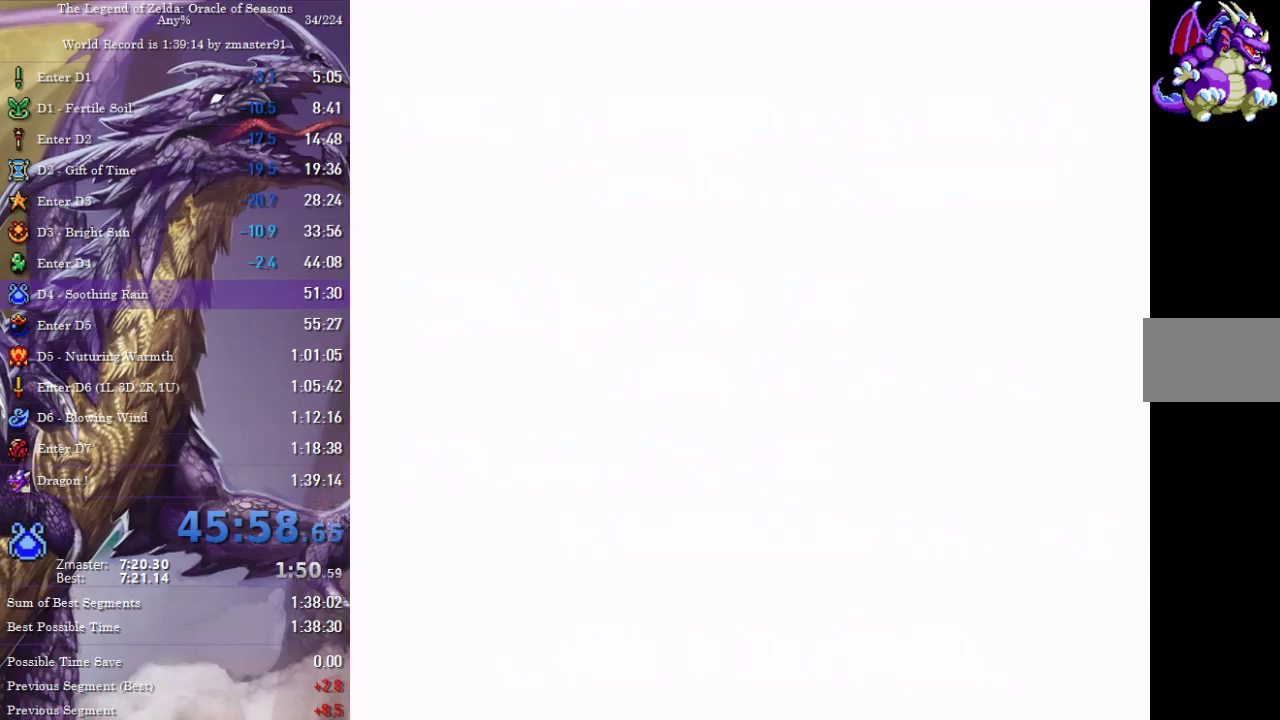
{"buttons": ["START"], "events": [[17, "START", "down"], [50, "START", "up"], [117, "START", "down"], [150, "START", "up"], [200, "START", "down"], [250, "START", "up"], [300, "START", "down"], [350, "START", "up"], [400, "START", "down"], [433, "START", "up"], [500, "START", "down"]]}
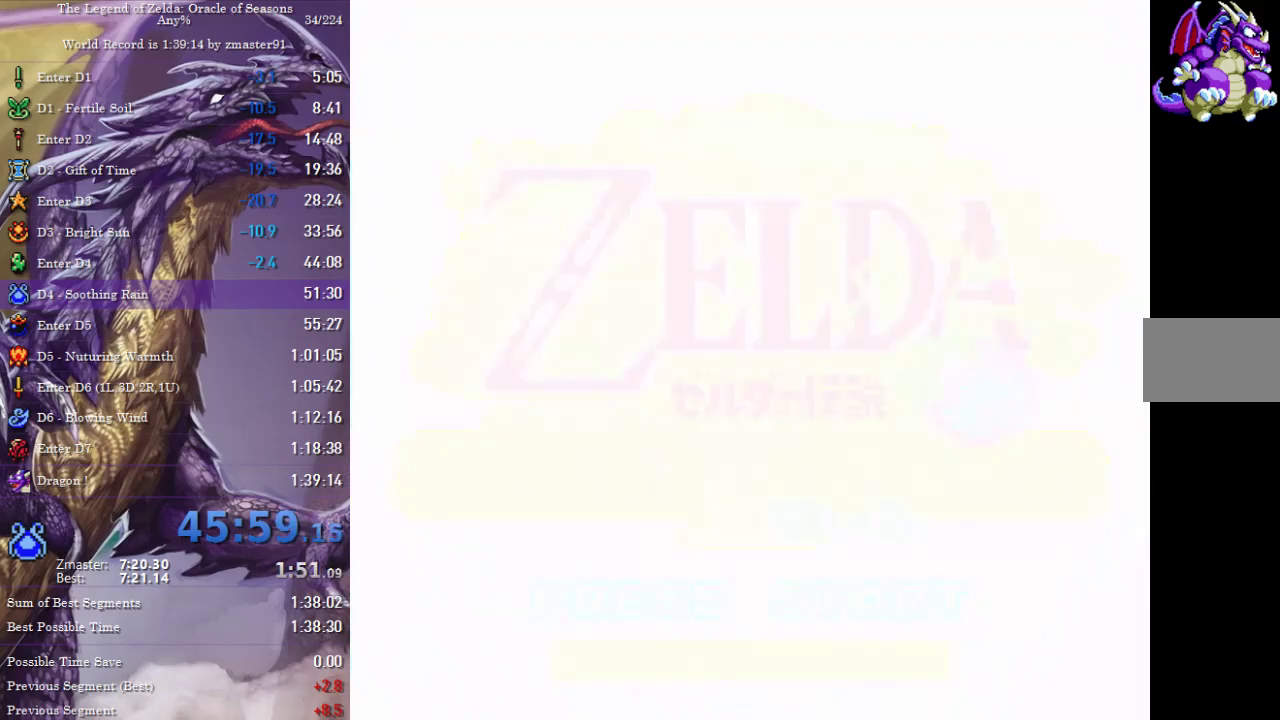
{"buttons": ["START"], "events": [[33, "START", "up"], [117, "START", "down"], [150, "START", "up"], [217, "START", "down"], [250, "START", "up"], [300, "START", "down"], [333, "START", "up"], [400, "START", "down"], [450, "START", "up"], [500, "START", "down"]]}
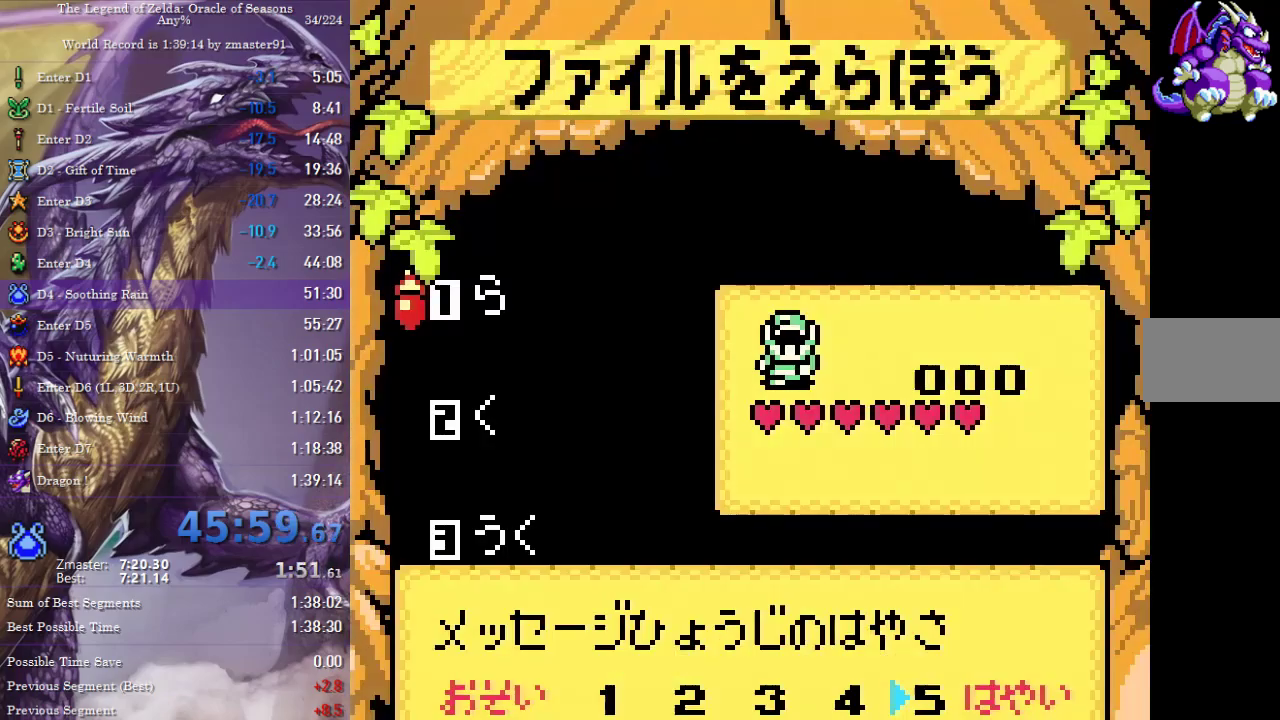
{"buttons": ["START"], "events": [[33, "START", "up"], [100, "START", "down"], [150, "START", "up"], [200, "START", "down"], [267, "START", "up"], [350, "START", "down"]]}
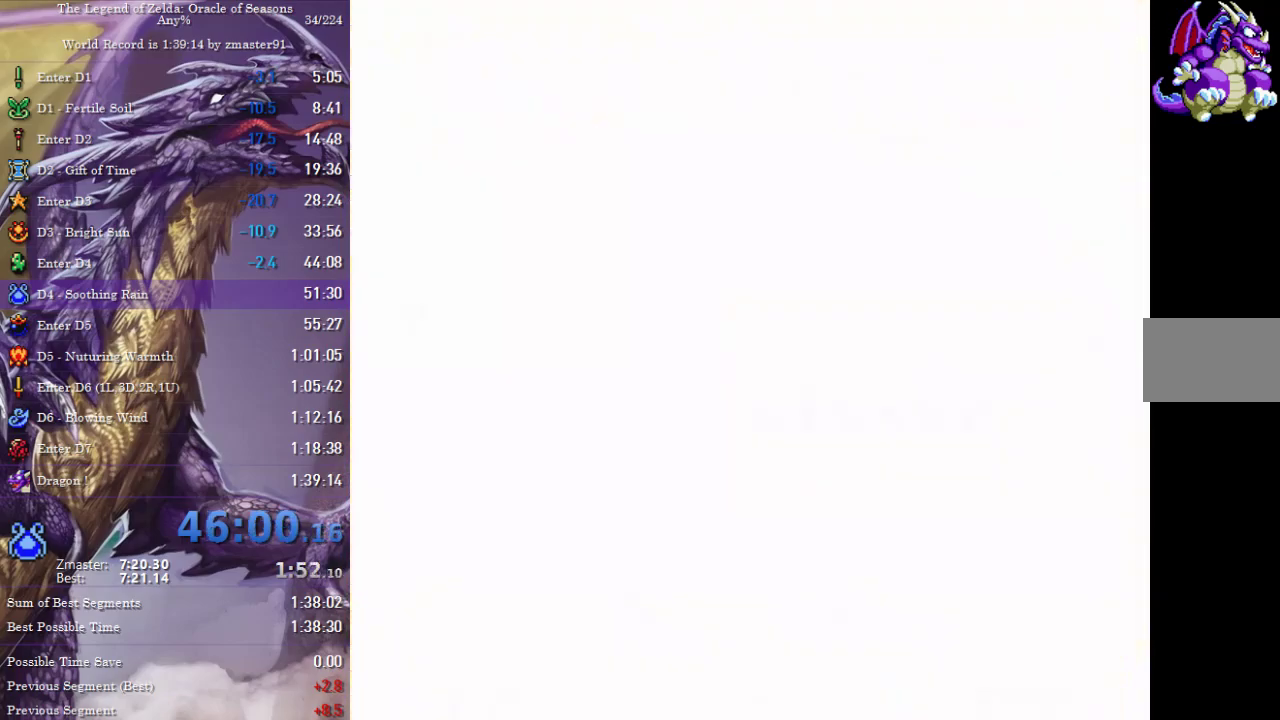
{"buttons": ["DPAD_UP"], "events": [[83, "START", "up"], [367, "DPAD_UP", "down"]]}
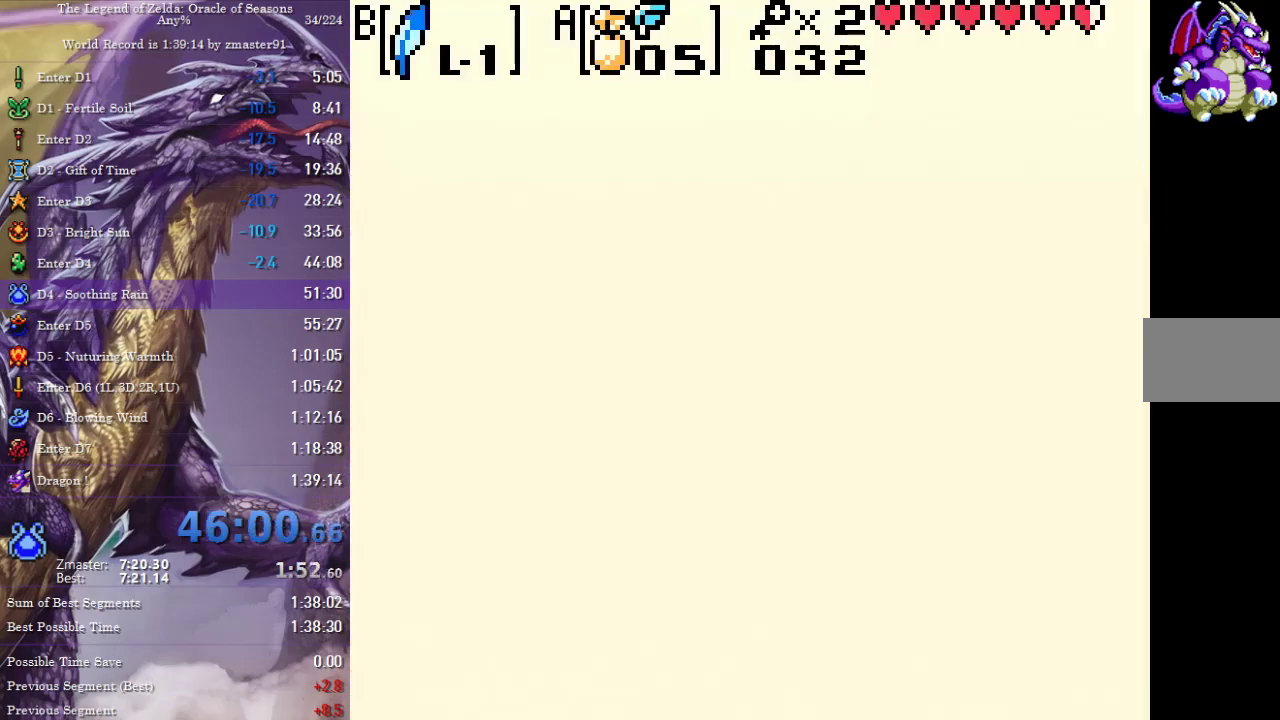
{"buttons": ["DPAD_UP"], "events": [[417, "A", "down"], [483, "A", "up"]]}
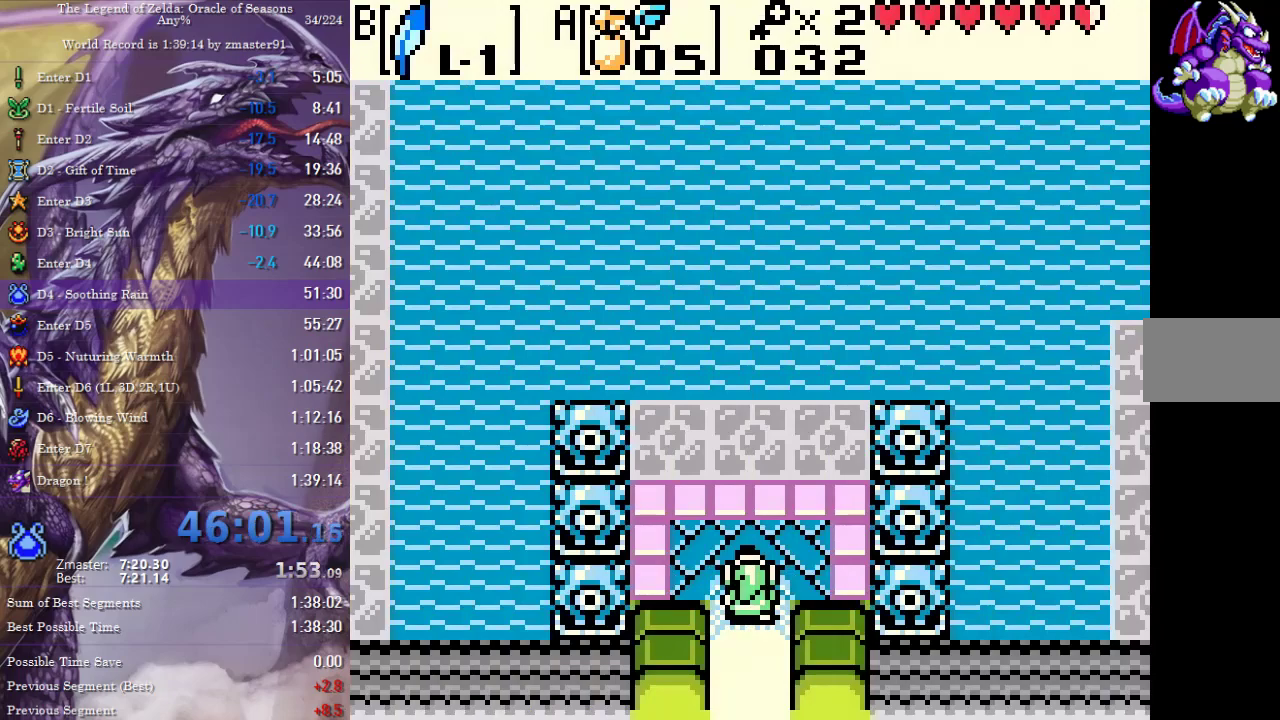
{"buttons": ["B", "DPAD_UP", "DPAD_RIGHT"], "events": [[33, "A", "down"], [100, "A", "up"], [183, "A", "down"], [250, "A", "up"], [283, "DPAD_RIGHT", "down"], [433, "B", "down"]]}
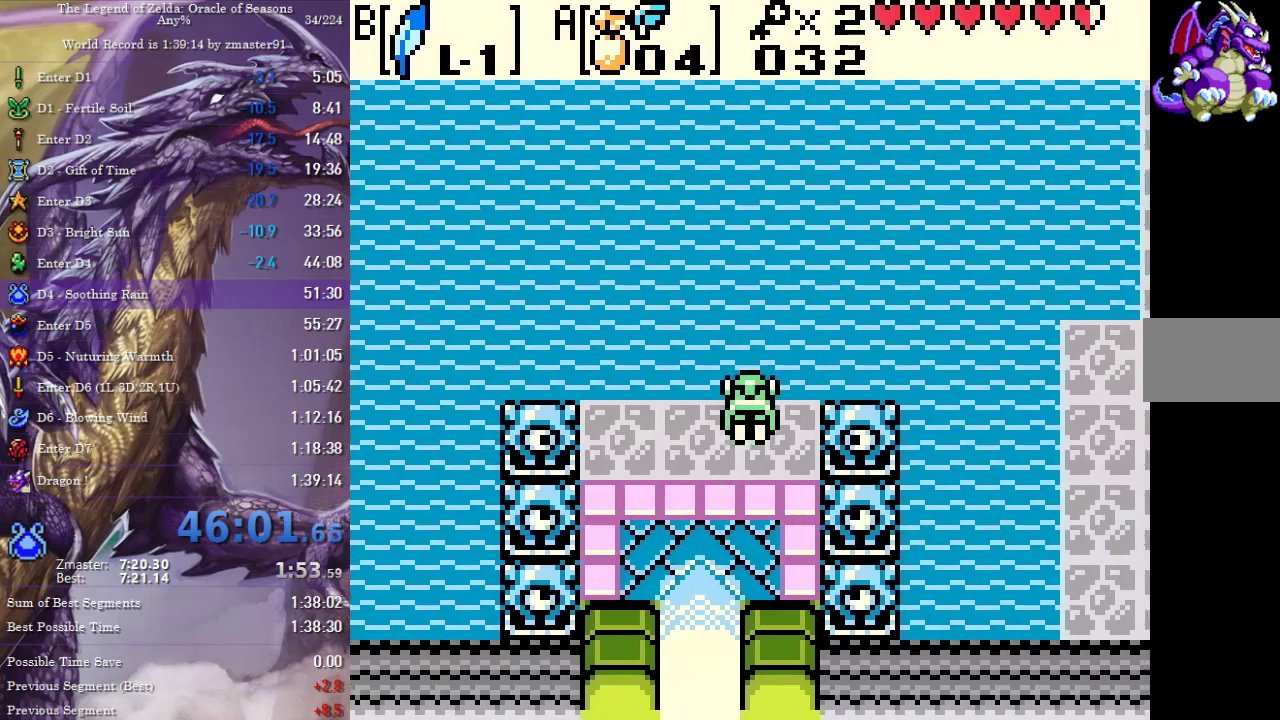
{"buttons": ["A", "DPAD_RIGHT"], "events": [[200, "DPAD_UP", "up"], [217, "B", "up"], [300, "A", "down"], [383, "A", "up"], [433, "A", "down"]]}
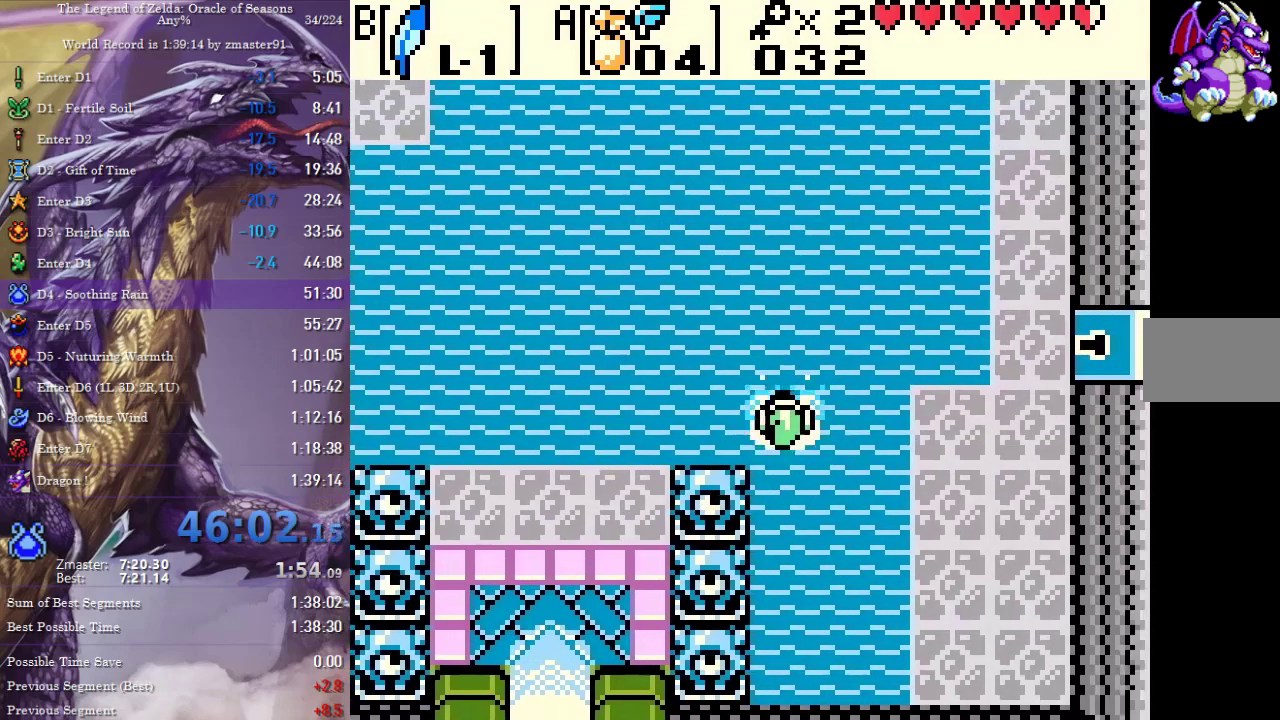
{"buttons": ["DPAD_RIGHT"], "events": [[17, "A", "up"], [83, "A", "down"], [167, "A", "up"], [217, "A", "down"], [317, "A", "up"], [367, "A", "down"], [500, "A", "up"]]}
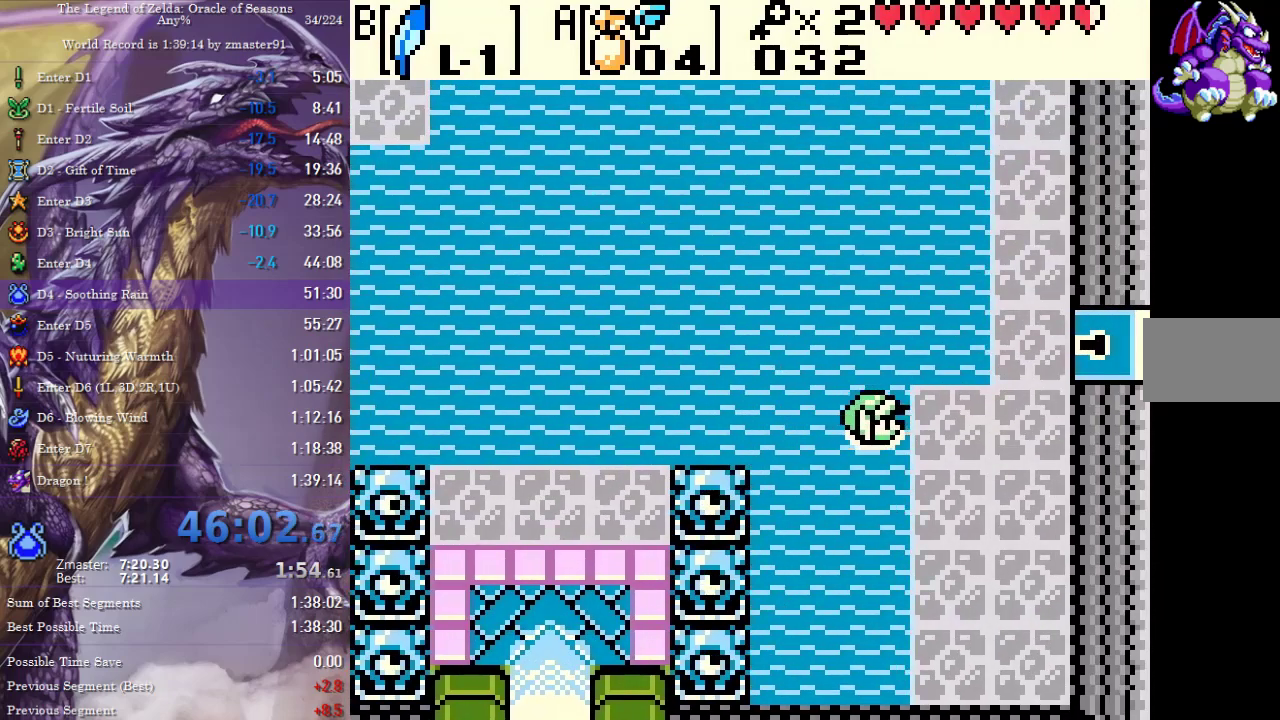
{"buttons": ["DPAD_RIGHT"], "events": [[267, "DPAD_UP", "down"], [417, "DPAD_UP", "up"]]}
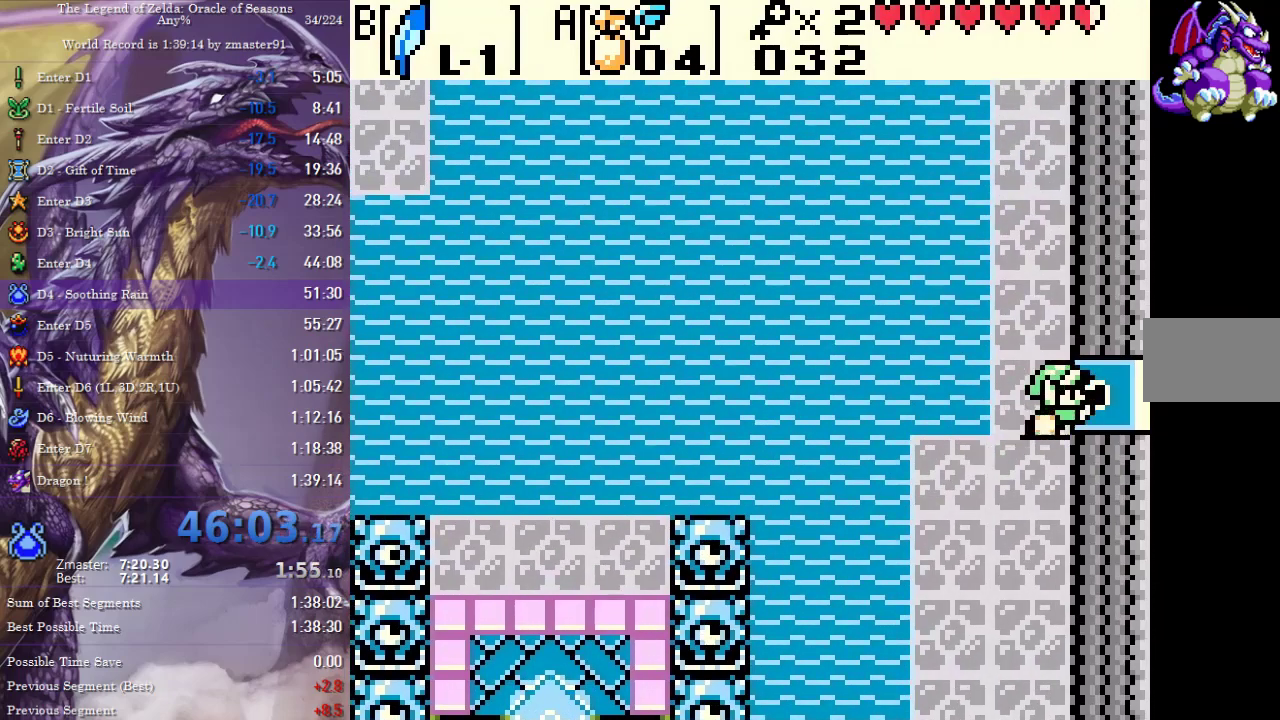
{"buttons": ["DPAD_RIGHT"], "events": []}
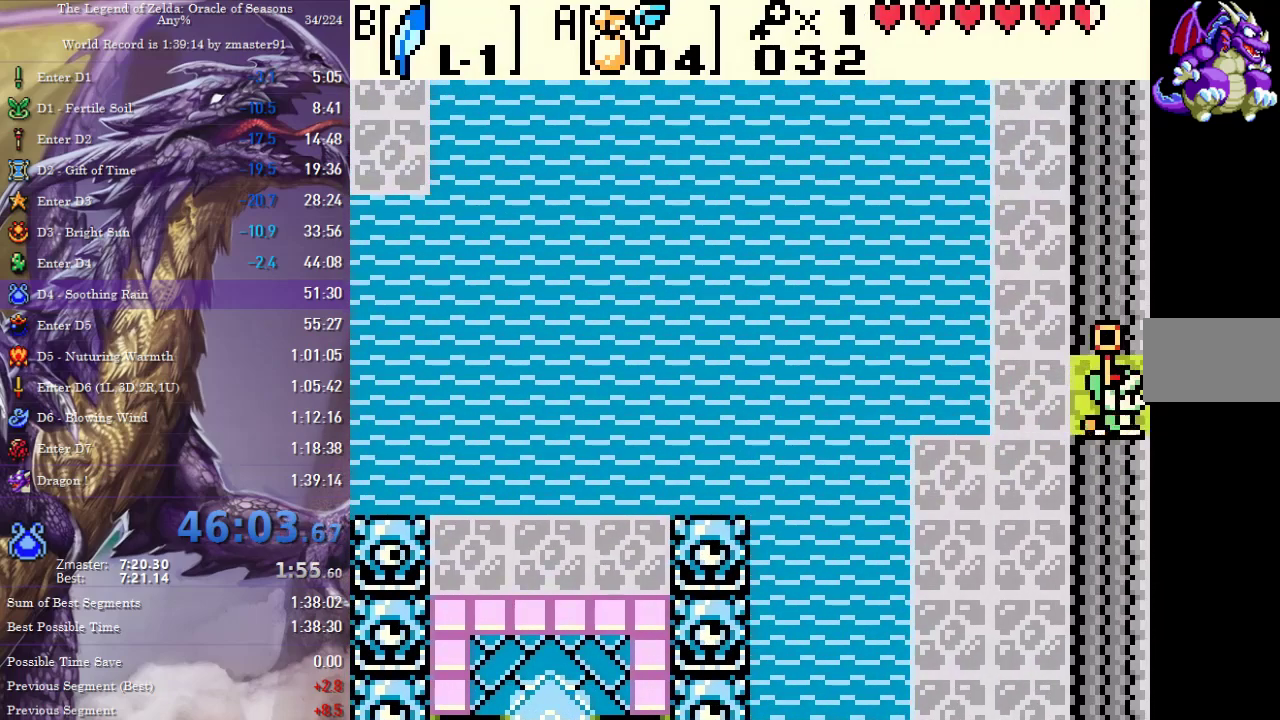
{"buttons": ["DPAD_RIGHT"], "events": [[167, "DPAD_RIGHT", "up"], [300, "DPAD_RIGHT", "down"]]}
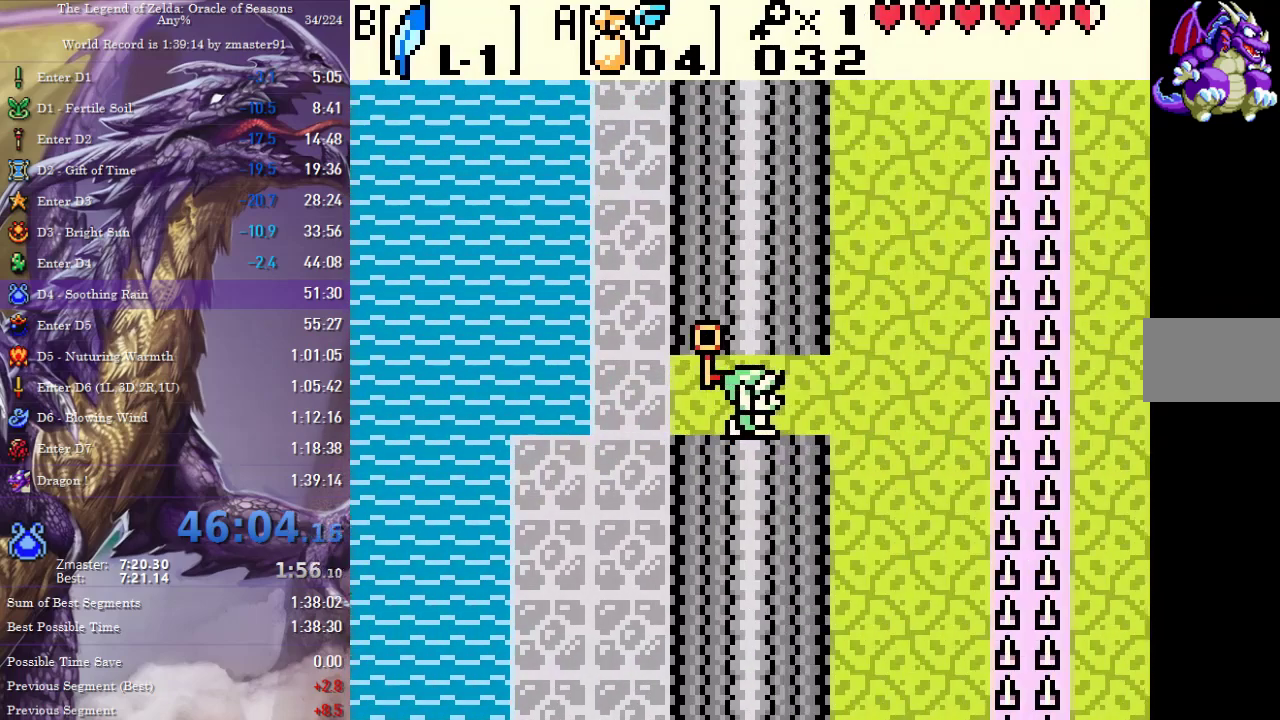
{"buttons": ["DPAD_RIGHT"], "events": []}